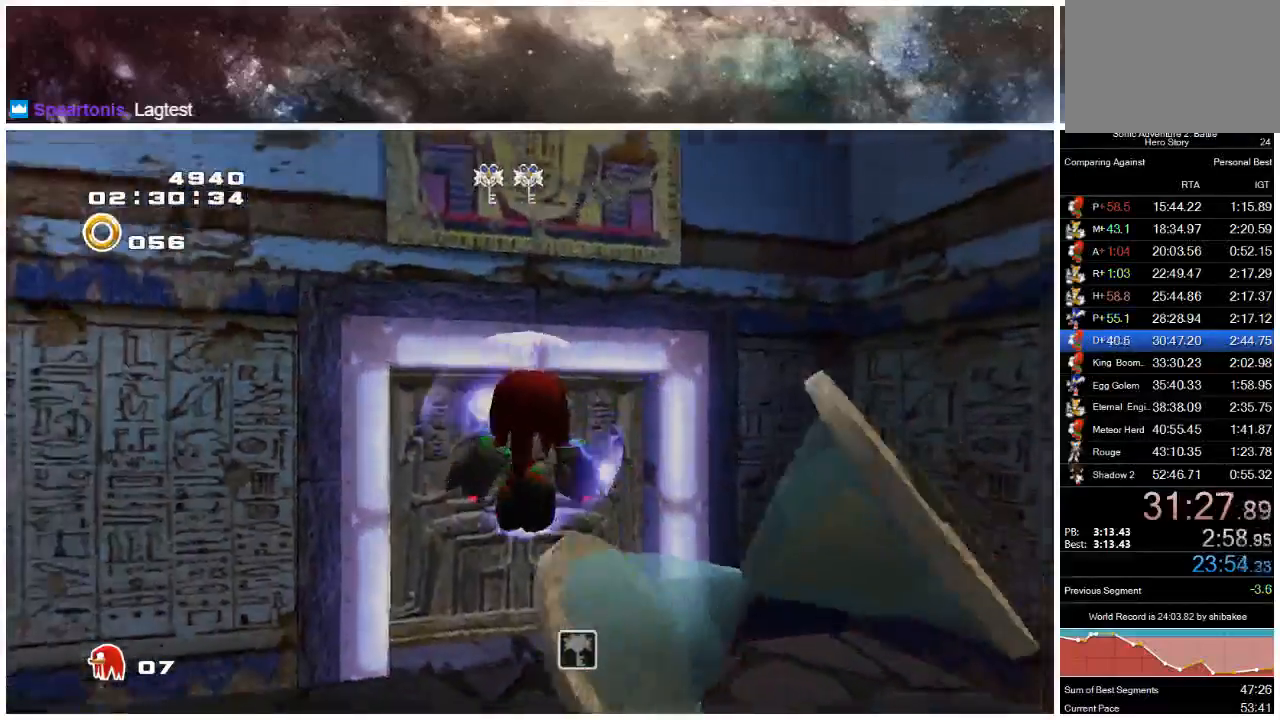
Gameplay with a controller (Xbox layout); each line is a JSON object with the inputs held at the frame after it. "events" lists button and stick changes between this image and that frame as [ms after this image, input, new state], when the widget could be followed in between. Not read: L1 L2 R1 R2.
{"buttons": [], "left_stick": "up", "right_stick": "center", "events": [[150, "left_stick", "up"]]}
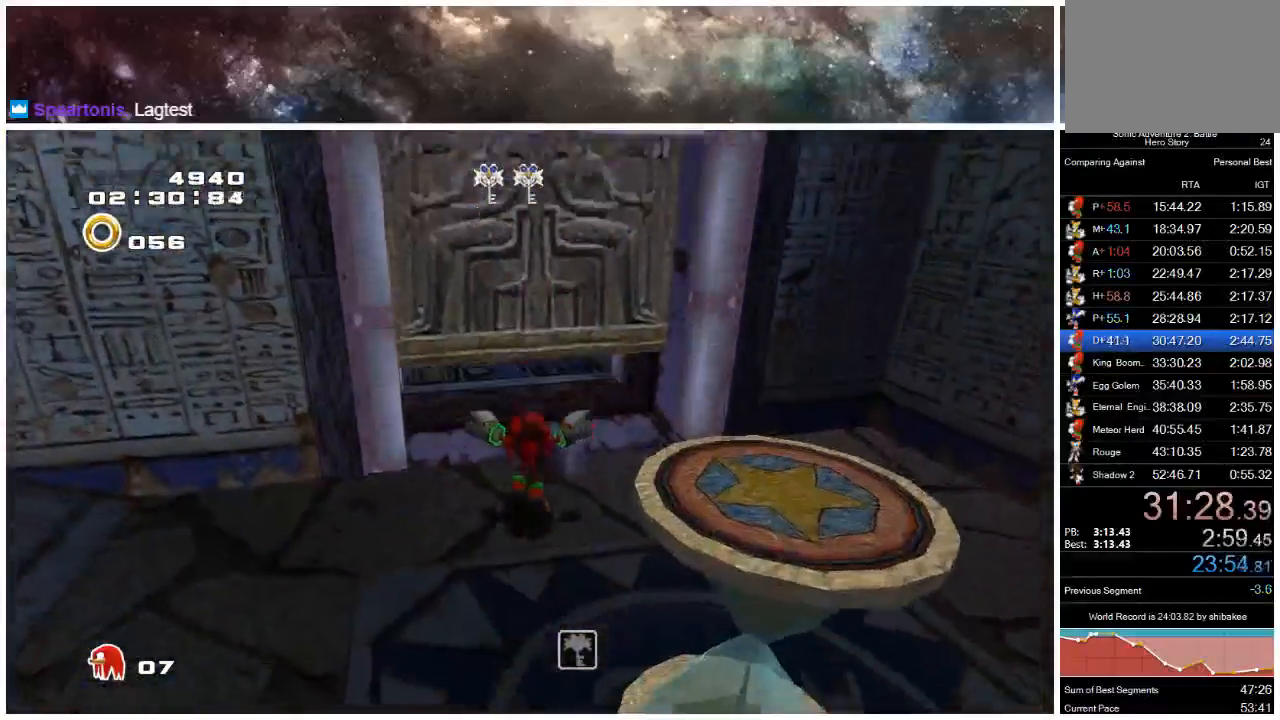
{"buttons": [], "left_stick": "up", "right_stick": "center", "events": []}
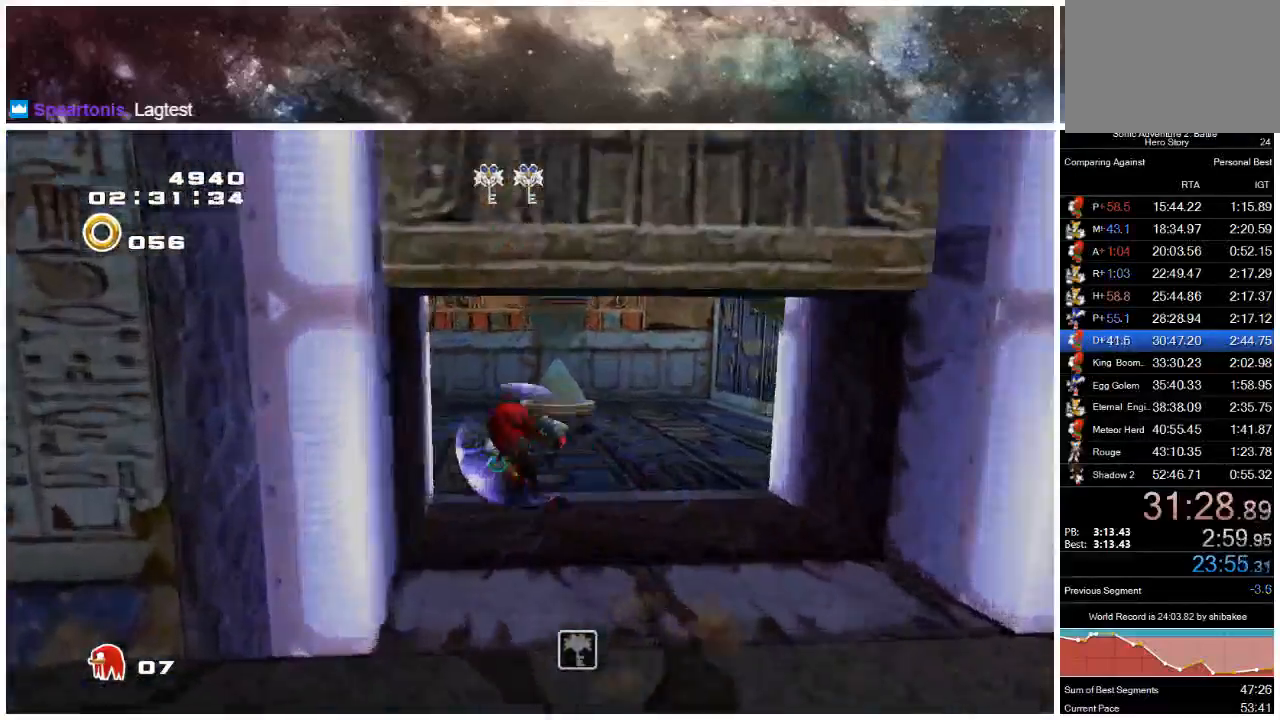
{"buttons": ["A"], "left_stick": "up", "right_stick": "center", "events": [[167, "A", "down"]]}
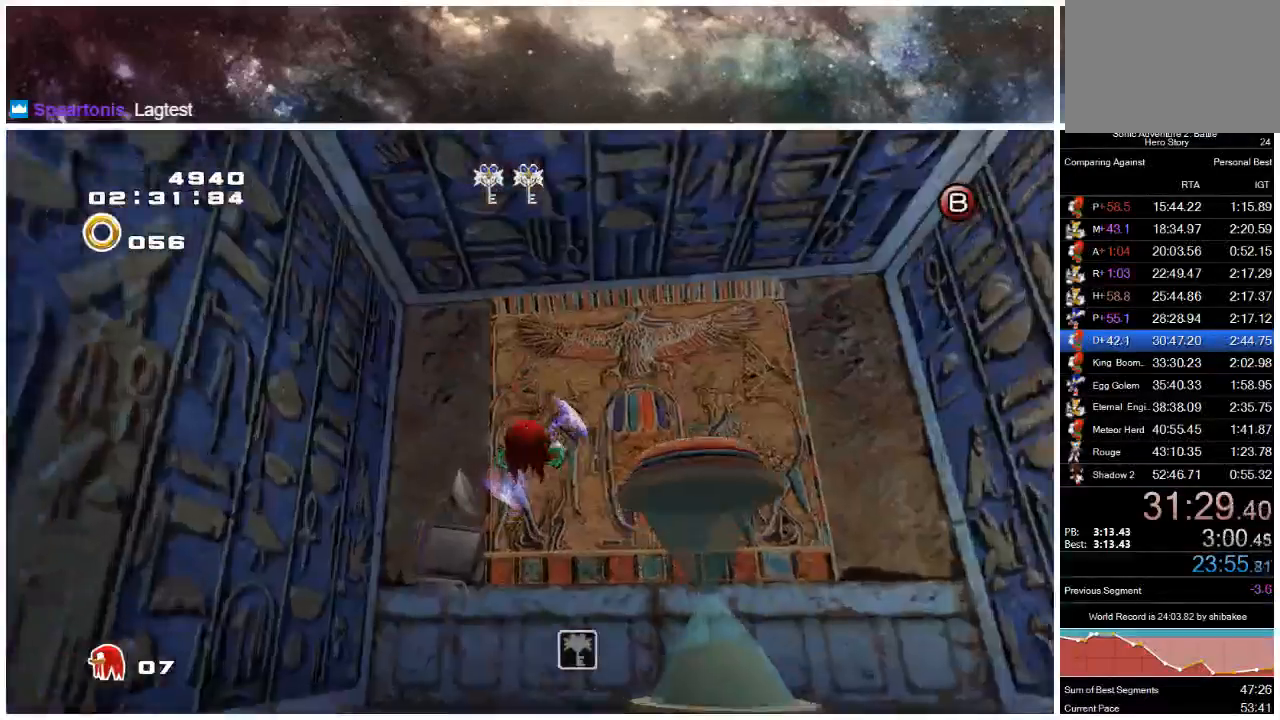
{"buttons": ["A"], "left_stick": "up-right", "right_stick": "center", "events": [[67, "A", "up"], [67, "left_stick", "up-right"], [167, "A", "down"]]}
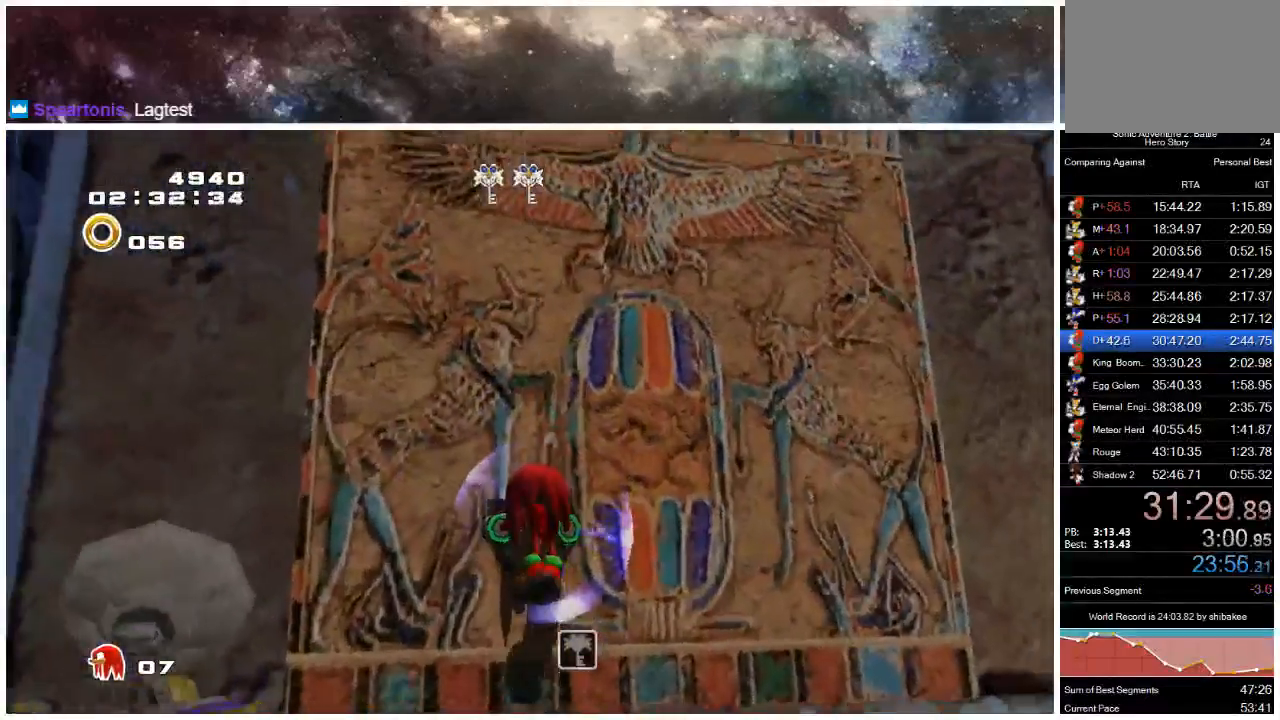
{"buttons": ["X"], "left_stick": "center", "right_stick": "center", "events": [[100, "A", "up"], [367, "X", "down"], [483, "left_stick", "center"]]}
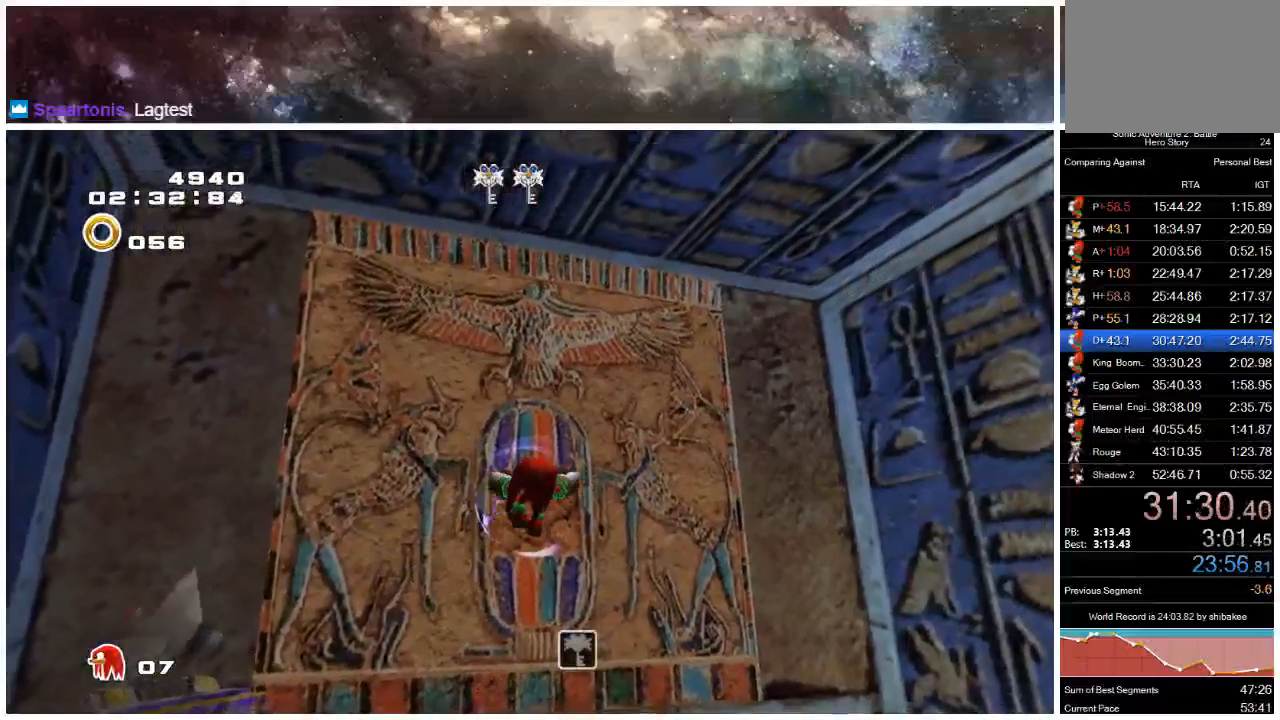
{"buttons": [], "left_stick": "center", "right_stick": "center", "events": [[17, "X", "up"]]}
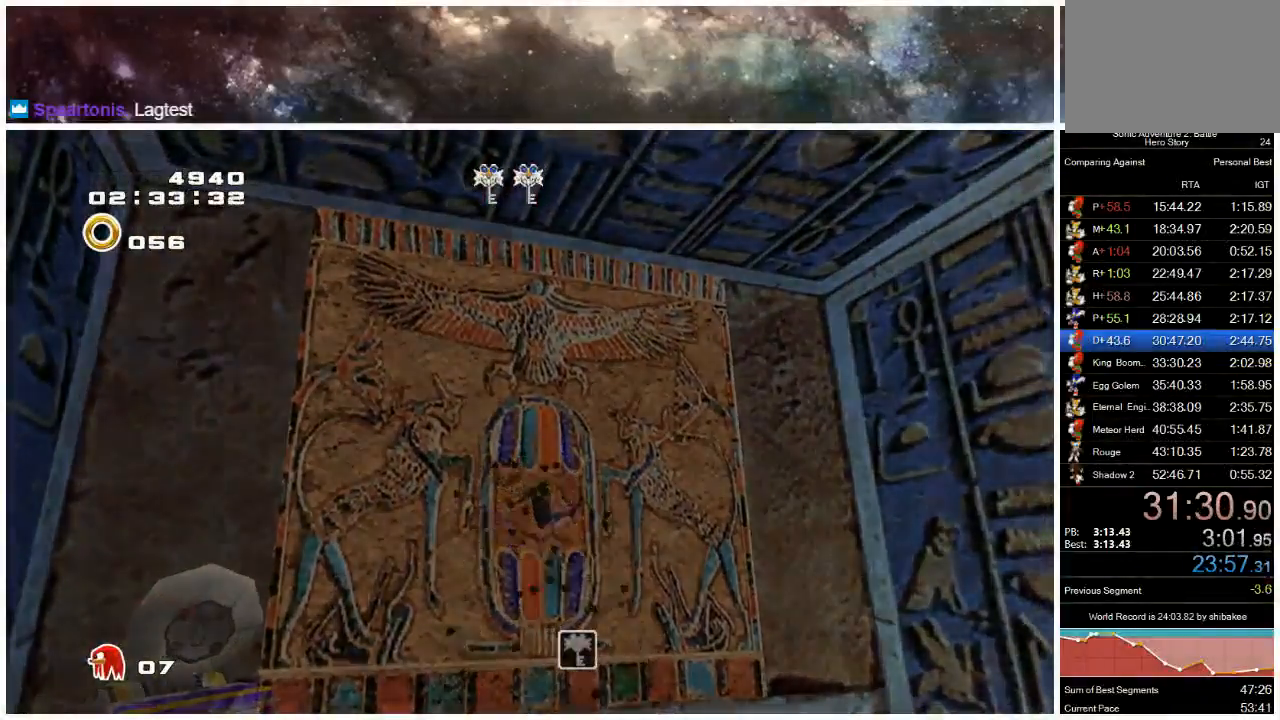
{"buttons": [], "left_stick": "center", "right_stick": "center", "events": []}
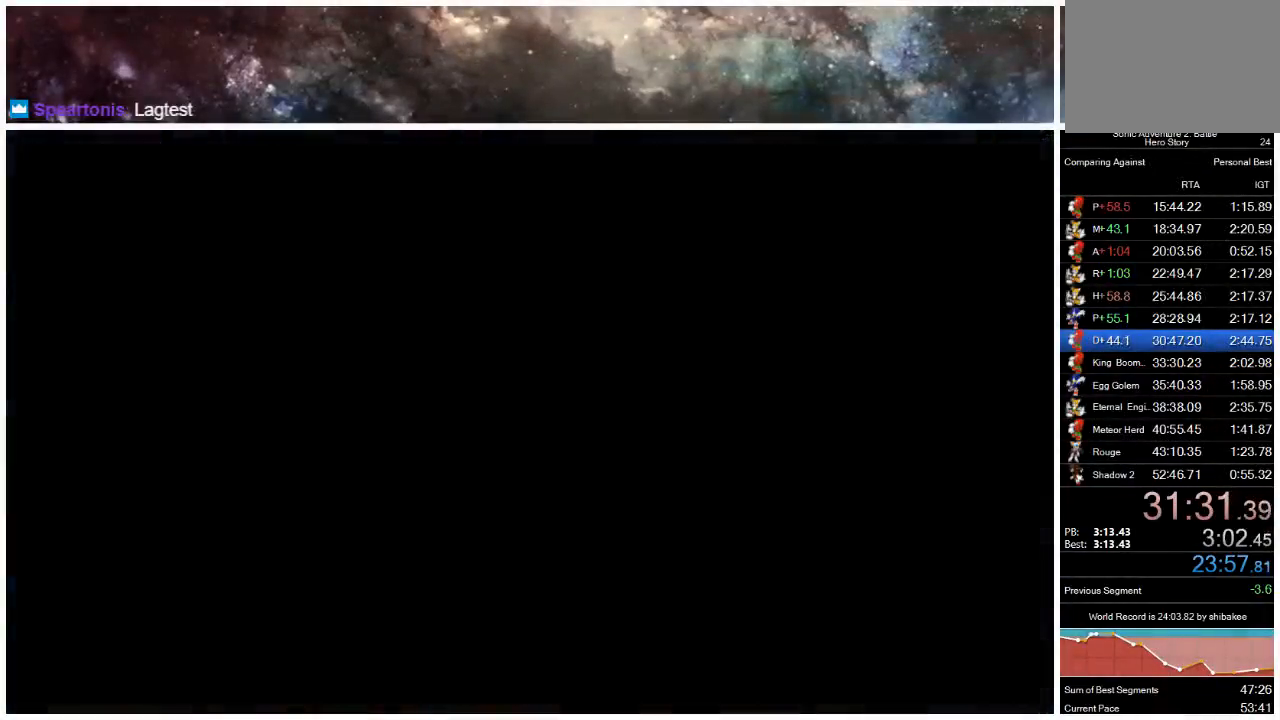
{"buttons": [], "left_stick": "up-left", "right_stick": "center", "events": [[300, "left_stick", "up-left"]]}
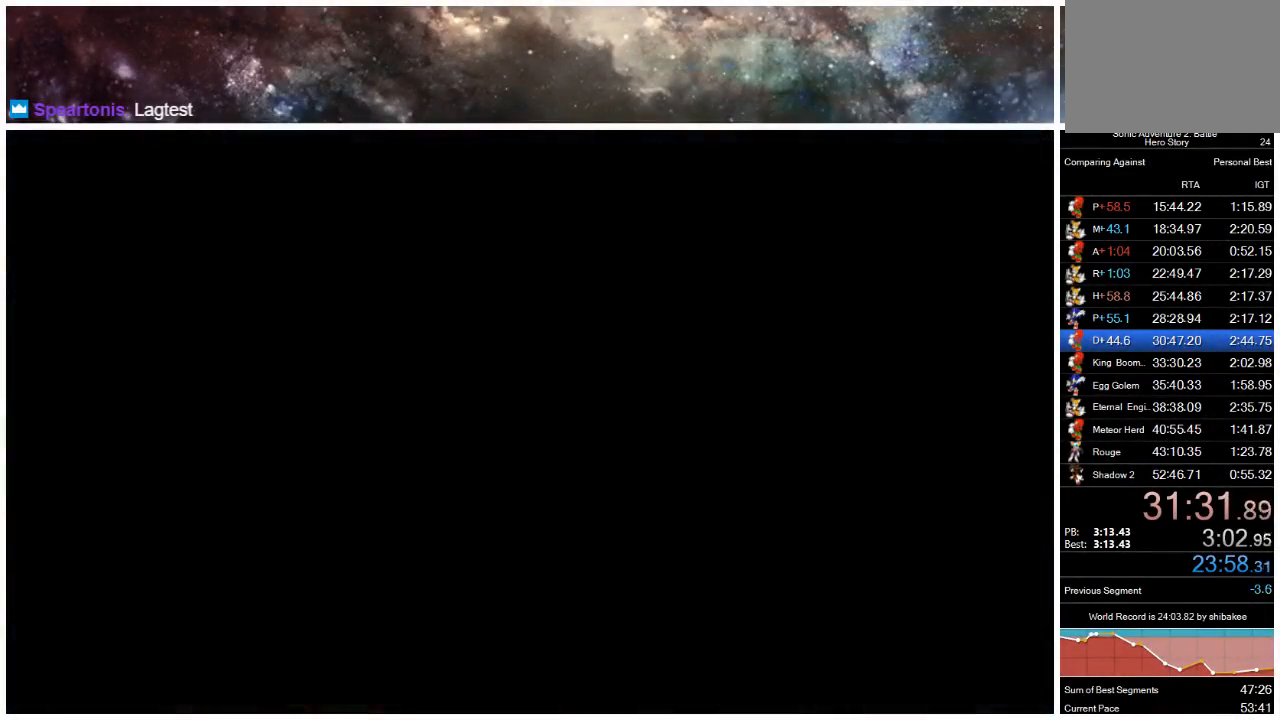
{"buttons": [], "left_stick": "up-left", "right_stick": "center", "events": []}
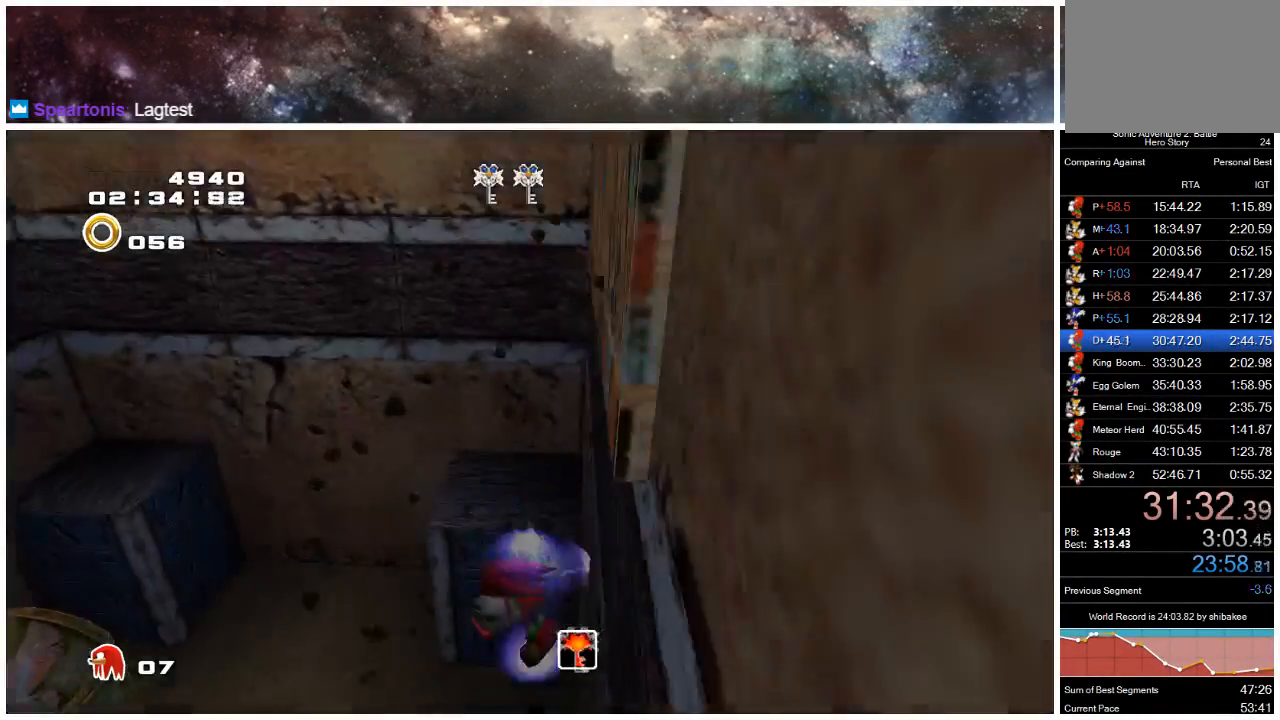
{"buttons": ["A"], "left_stick": "up-left", "right_stick": "center", "events": [[367, "A", "down"]]}
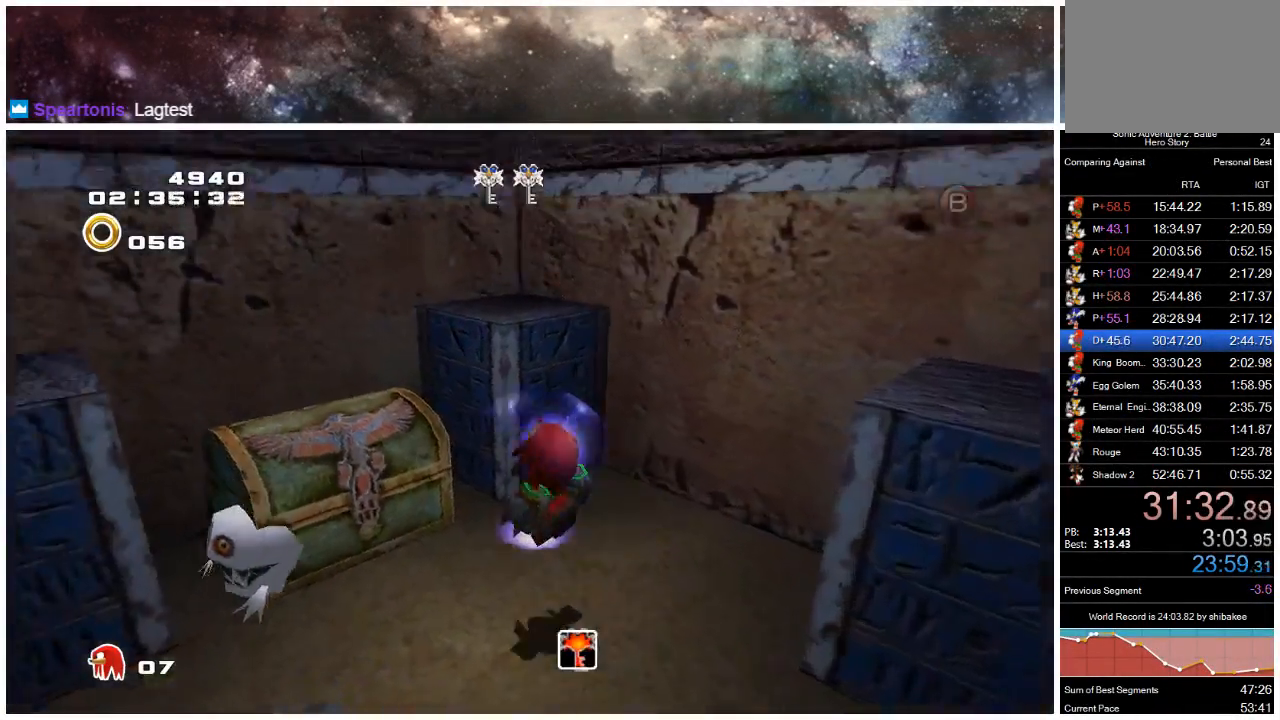
{"buttons": ["A"], "left_stick": "right", "right_stick": "center", "events": [[33, "A", "up"], [267, "A", "down"], [333, "left_stick", "down-left"], [433, "left_stick", "down-right"], [483, "left_stick", "right"]]}
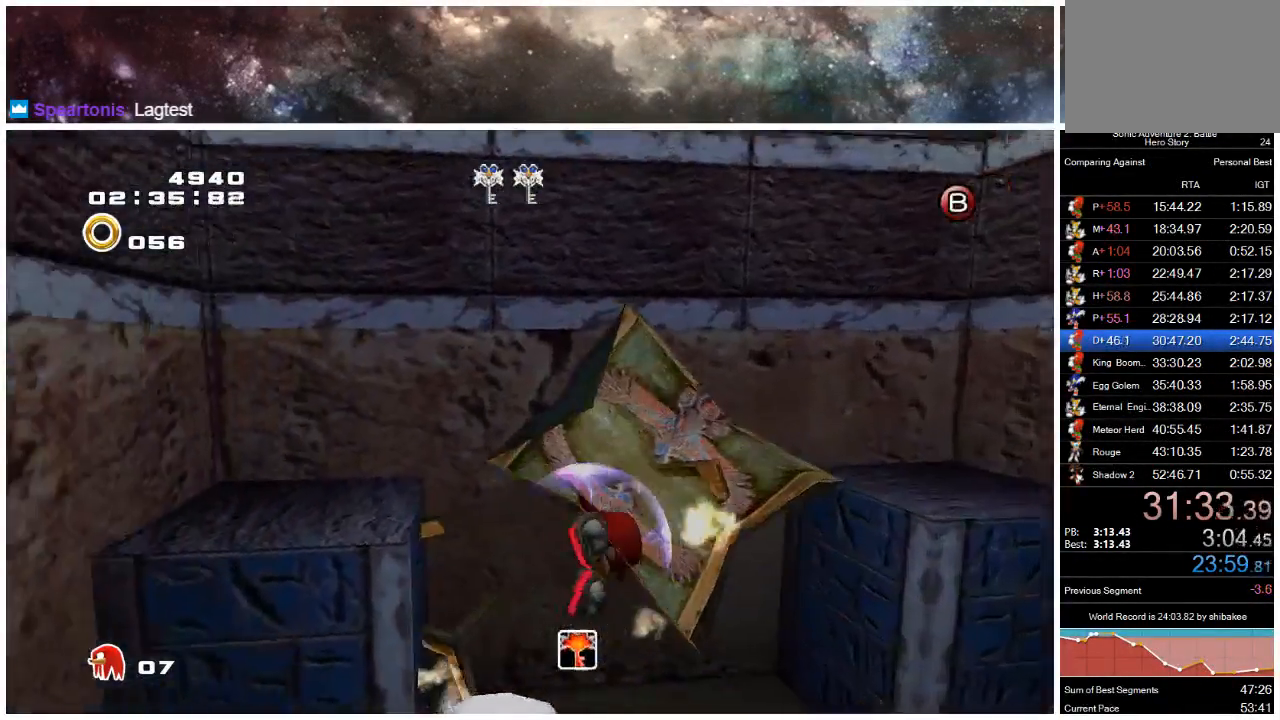
{"buttons": ["A"], "left_stick": "up-right", "right_stick": "center", "events": [[50, "left_stick", "up-right"]]}
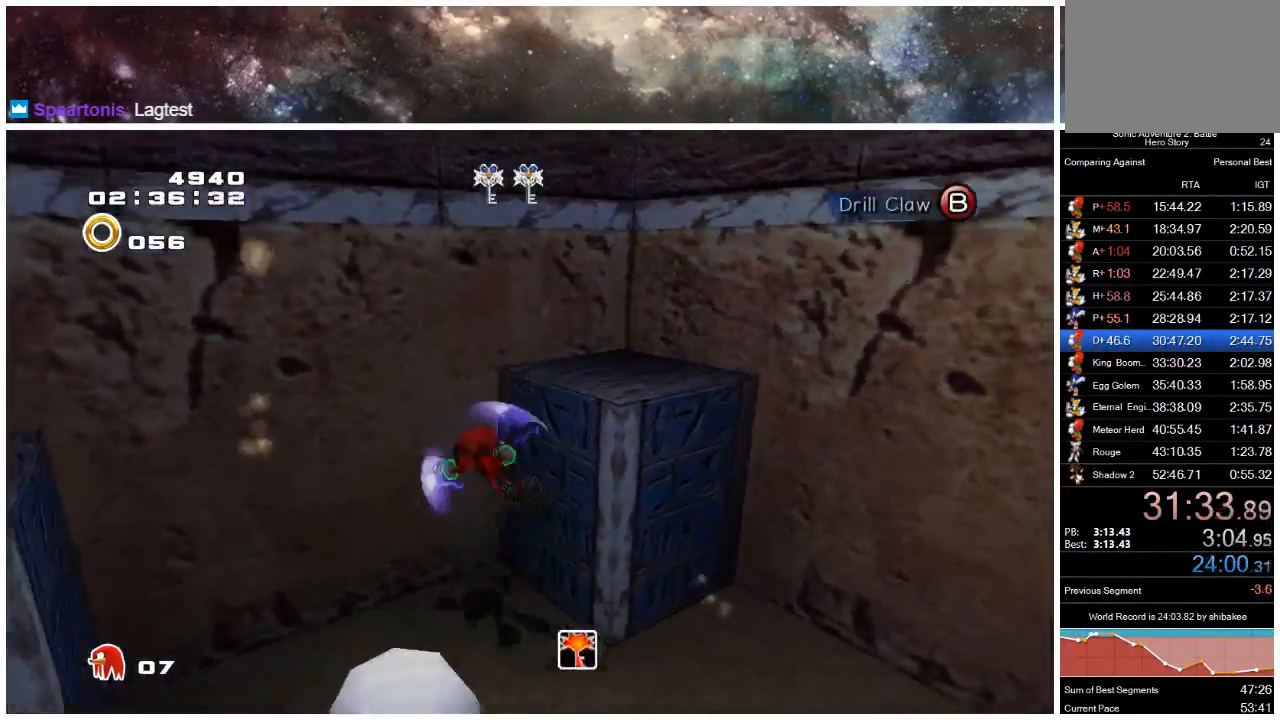
{"buttons": ["A"], "left_stick": "right", "right_stick": "center", "events": [[217, "A", "up"], [283, "A", "down"], [283, "left_stick", "right"]]}
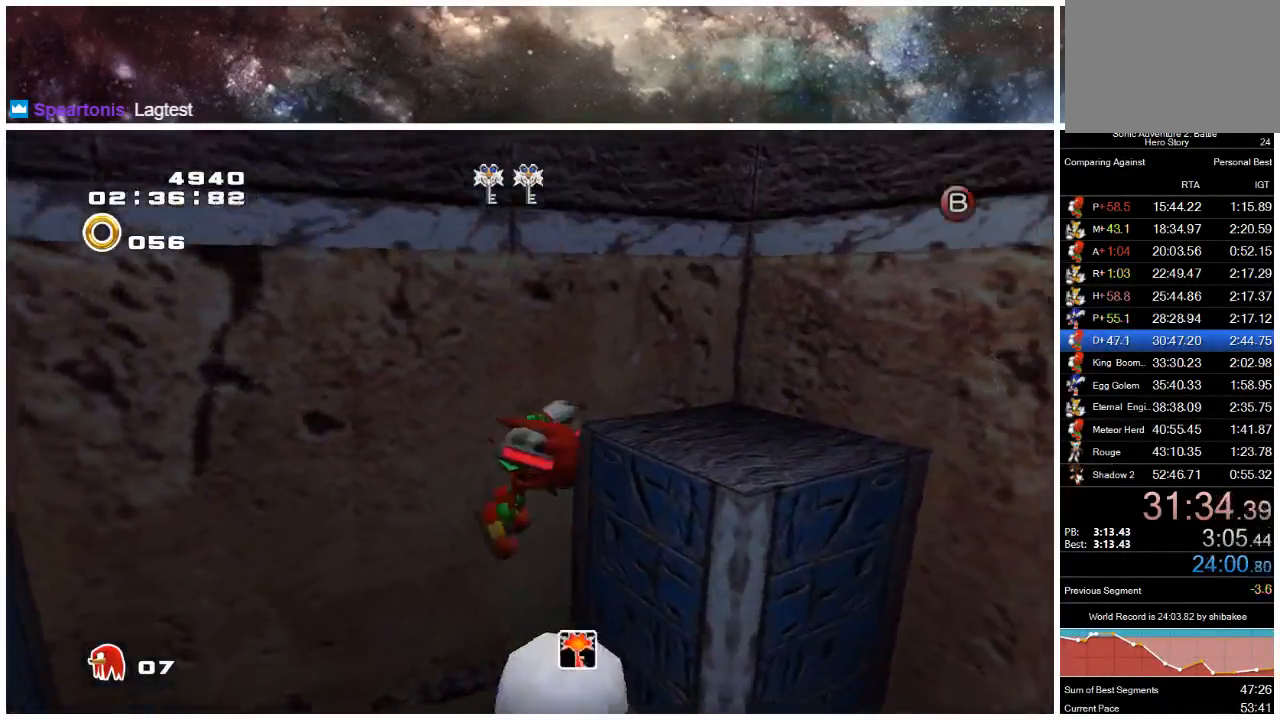
{"buttons": ["A"], "left_stick": "right", "right_stick": "center", "events": []}
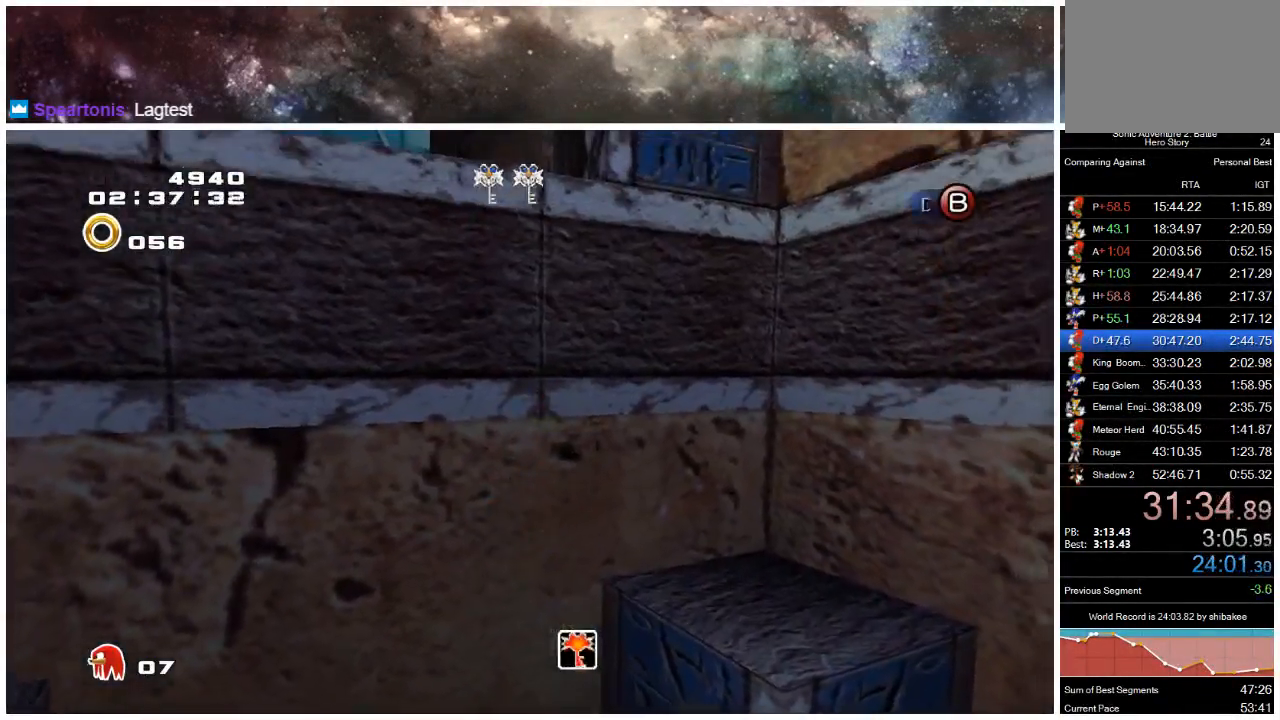
{"buttons": ["A"], "left_stick": "right", "right_stick": "center", "events": [[217, "A", "up"], [467, "A", "down"]]}
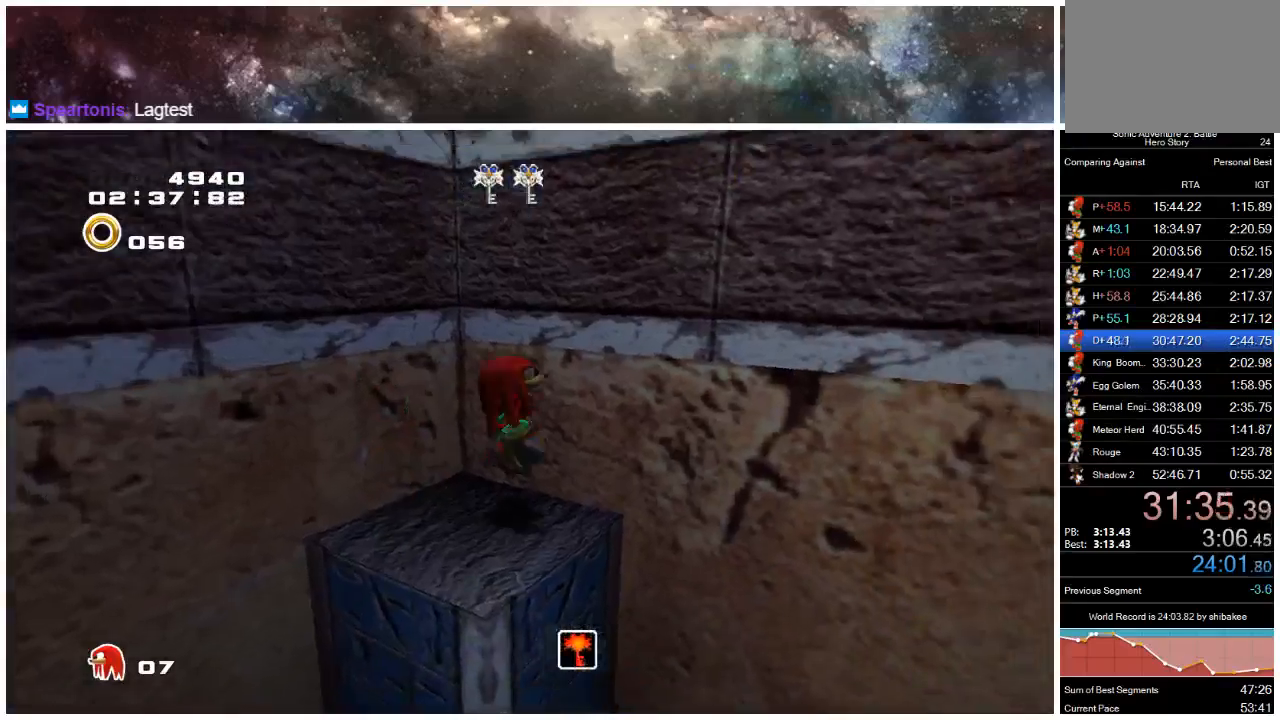
{"buttons": ["A"], "left_stick": "up-right", "right_stick": "center", "events": [[433, "left_stick", "up-right"]]}
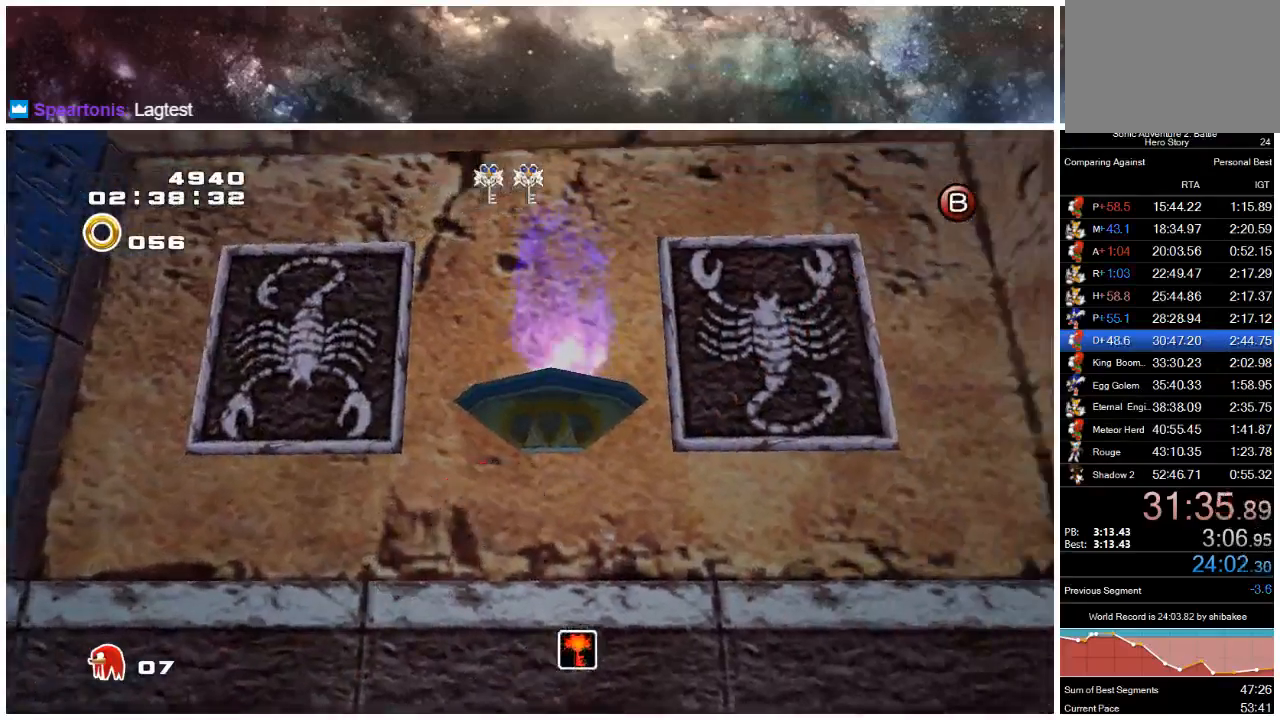
{"buttons": [], "left_stick": "up-right", "right_stick": "center", "events": [[33, "A", "up"], [100, "A", "down"], [167, "A", "up"], [350, "left_stick", "down-right"], [500, "left_stick", "up-right"]]}
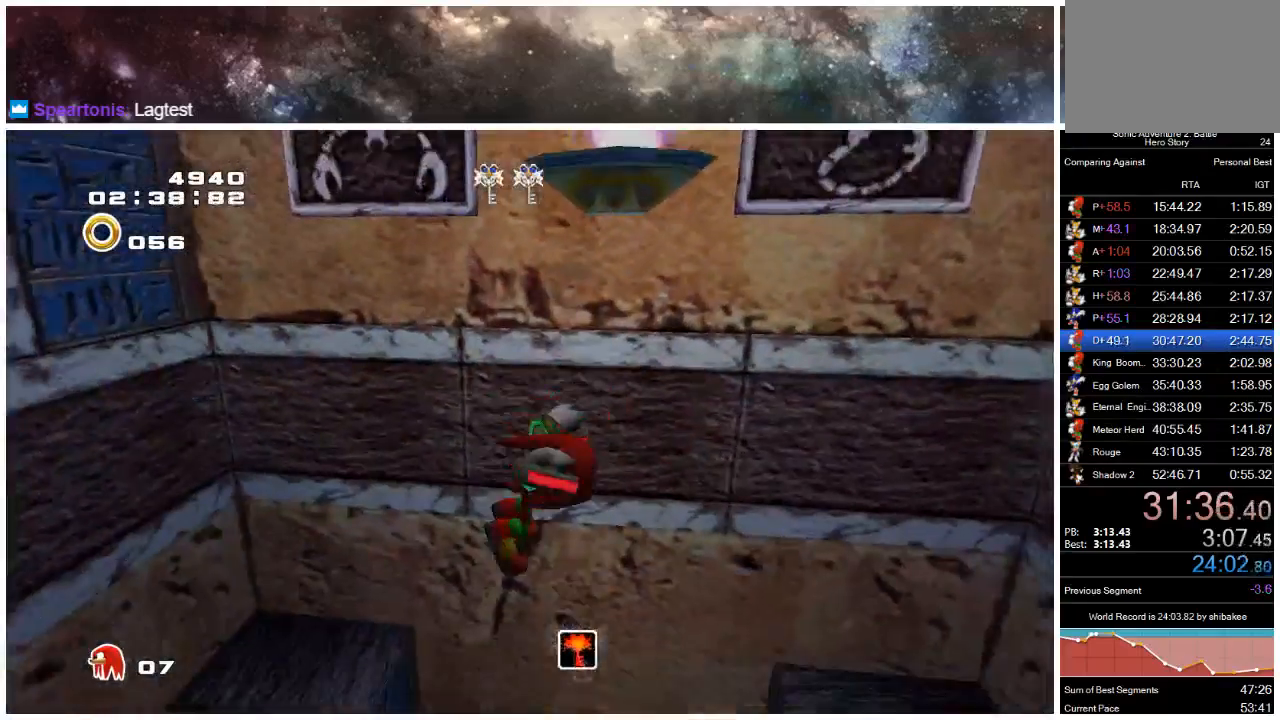
{"buttons": ["A"], "left_stick": "up-right", "right_stick": "center", "events": [[333, "A", "down"]]}
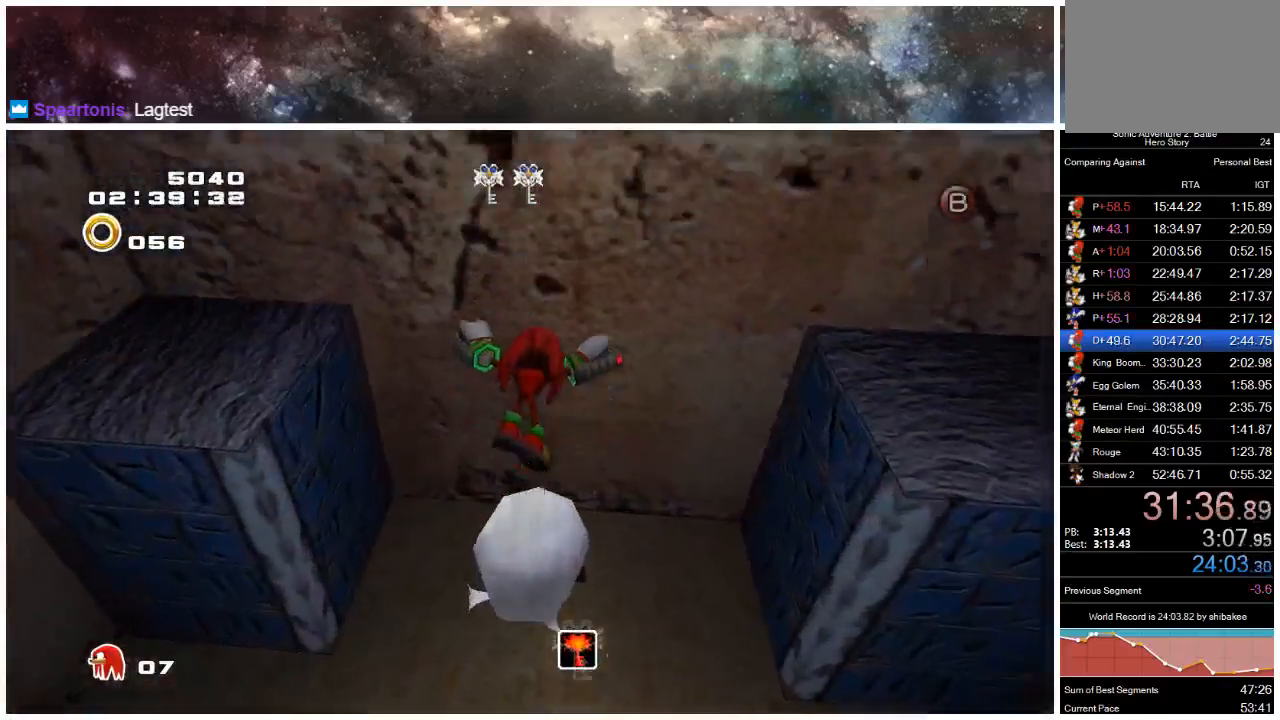
{"buttons": ["A"], "left_stick": "up", "right_stick": "center", "events": [[17, "left_stick", "up"], [117, "A", "up"], [183, "A", "down"]]}
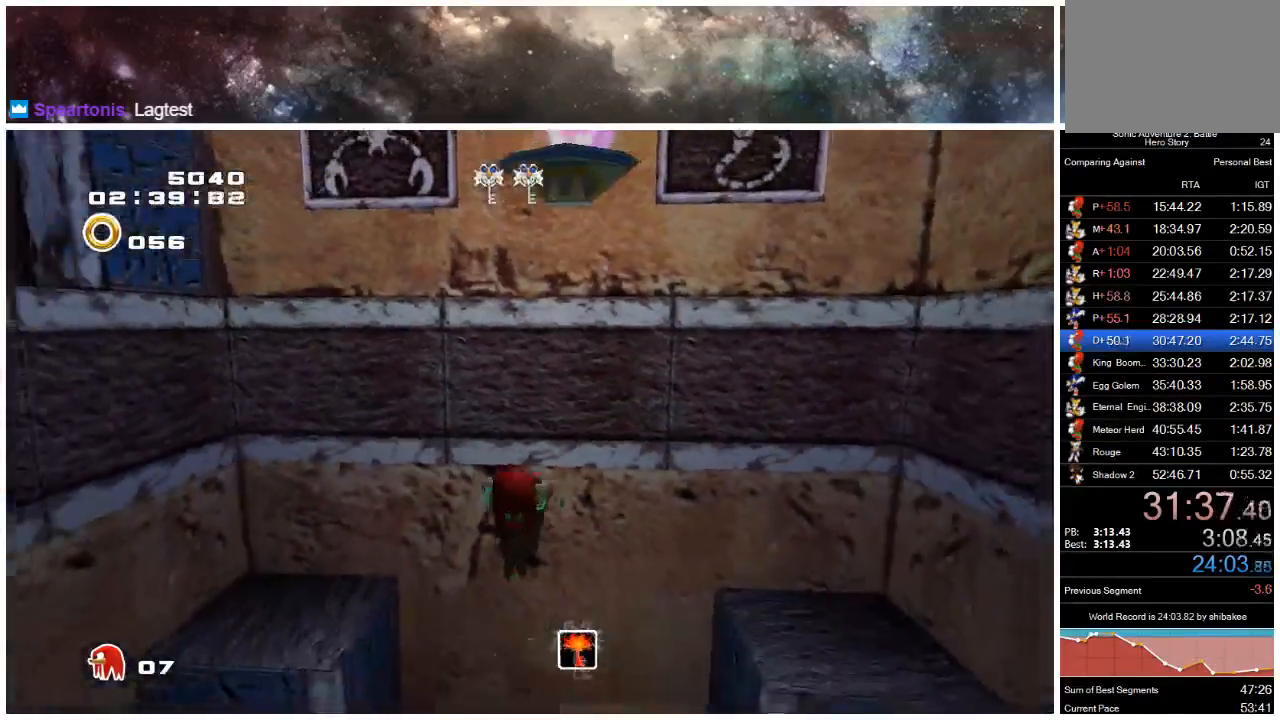
{"buttons": [], "left_stick": "up", "right_stick": "center", "events": [[83, "A", "up"]]}
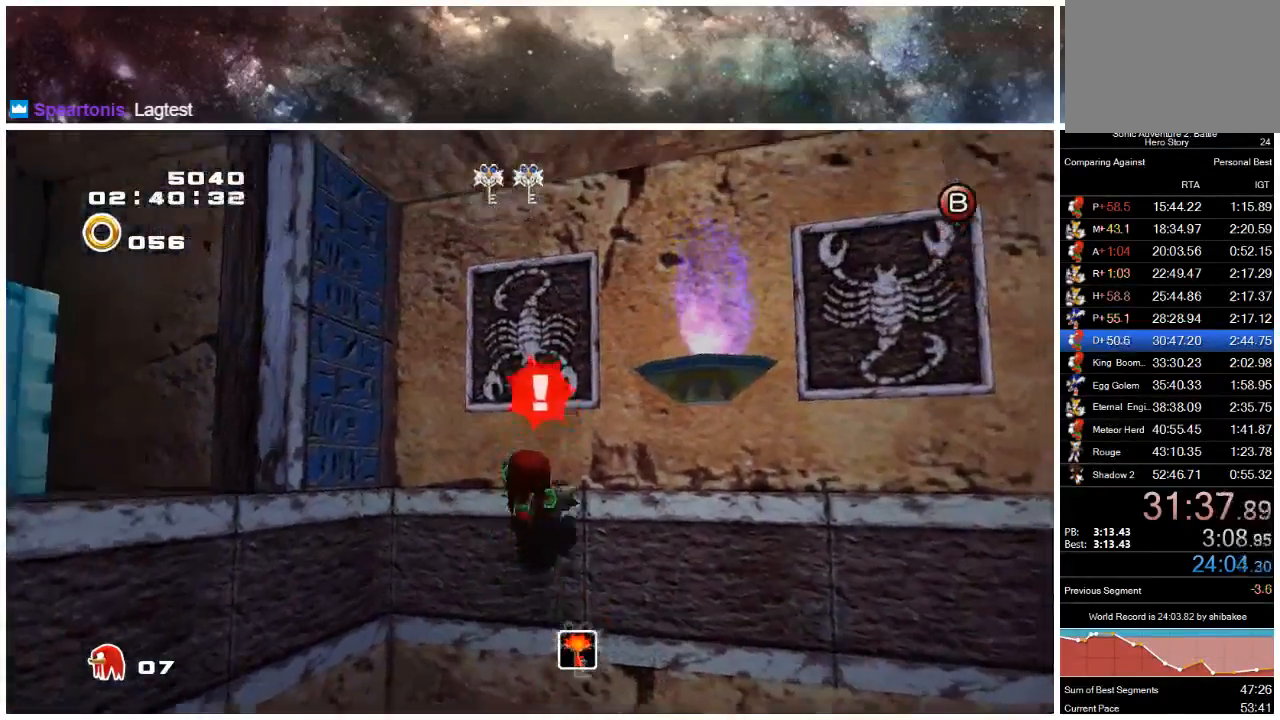
{"buttons": [], "left_stick": "center", "right_stick": "center", "events": [[217, "X", "down"], [283, "left_stick", "center"], [417, "X", "up"]]}
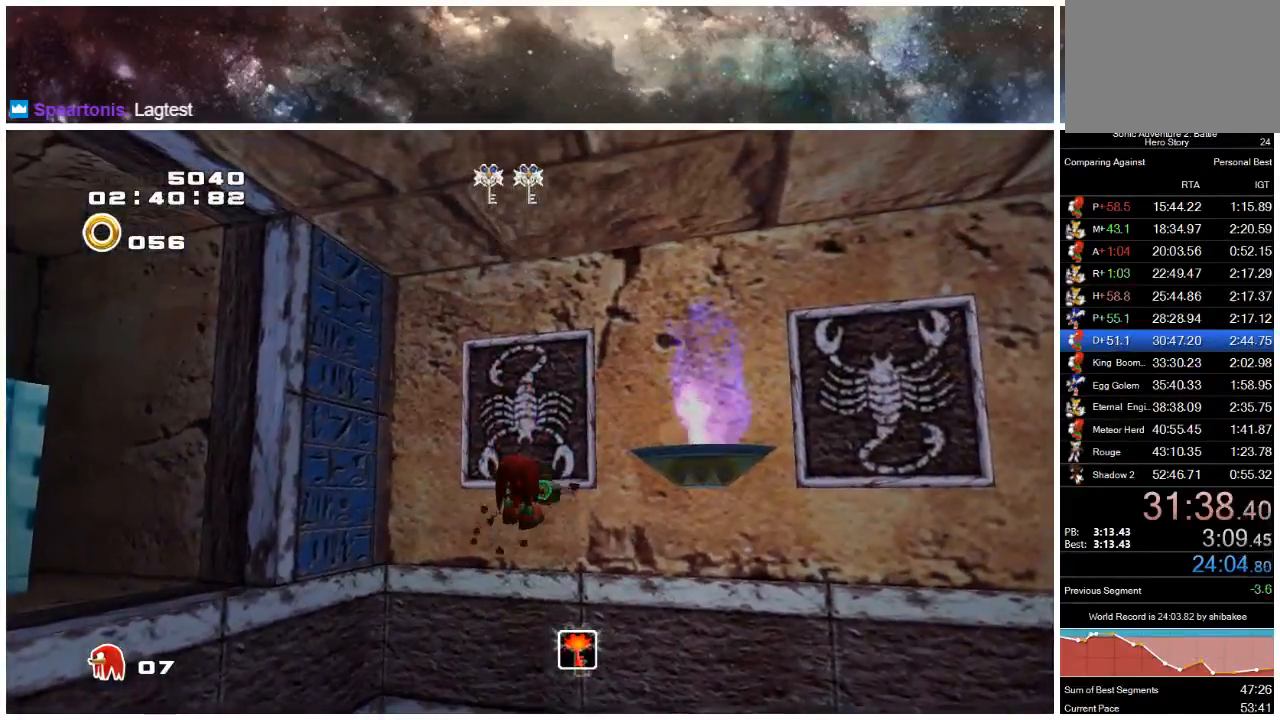
{"buttons": [], "left_stick": "center", "right_stick": "center", "events": []}
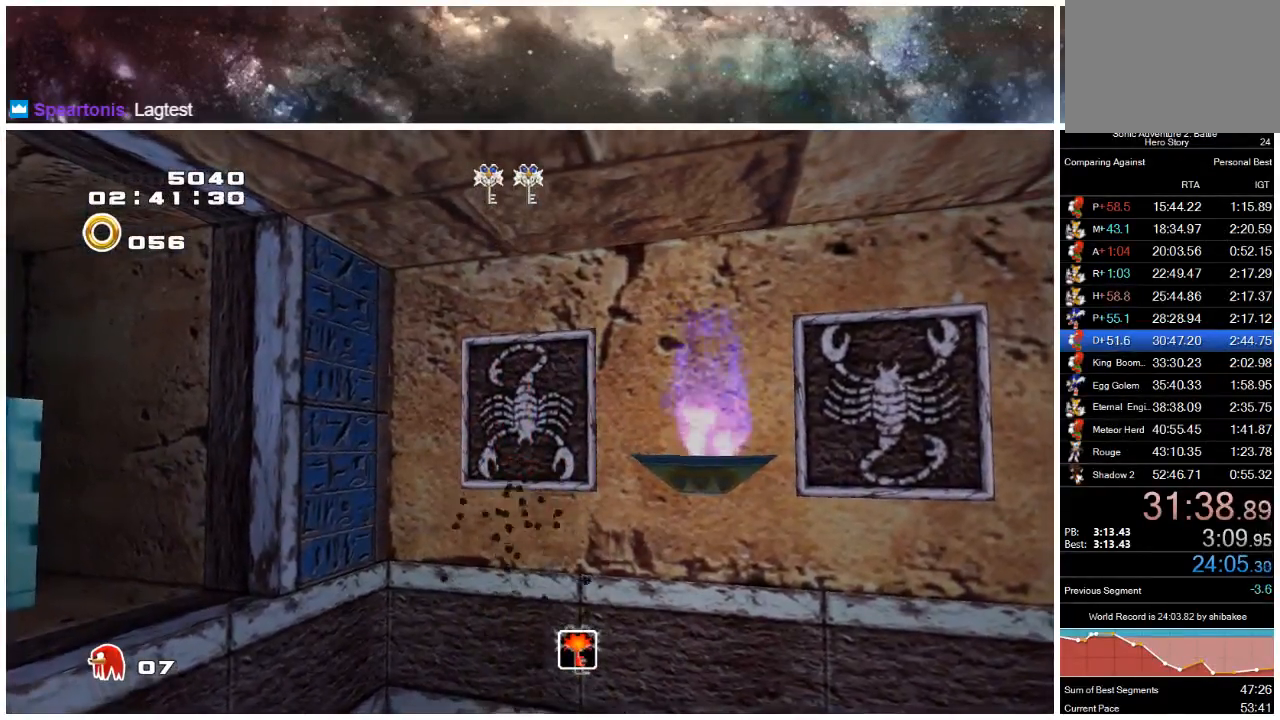
{"buttons": [], "left_stick": "center", "right_stick": "center", "events": []}
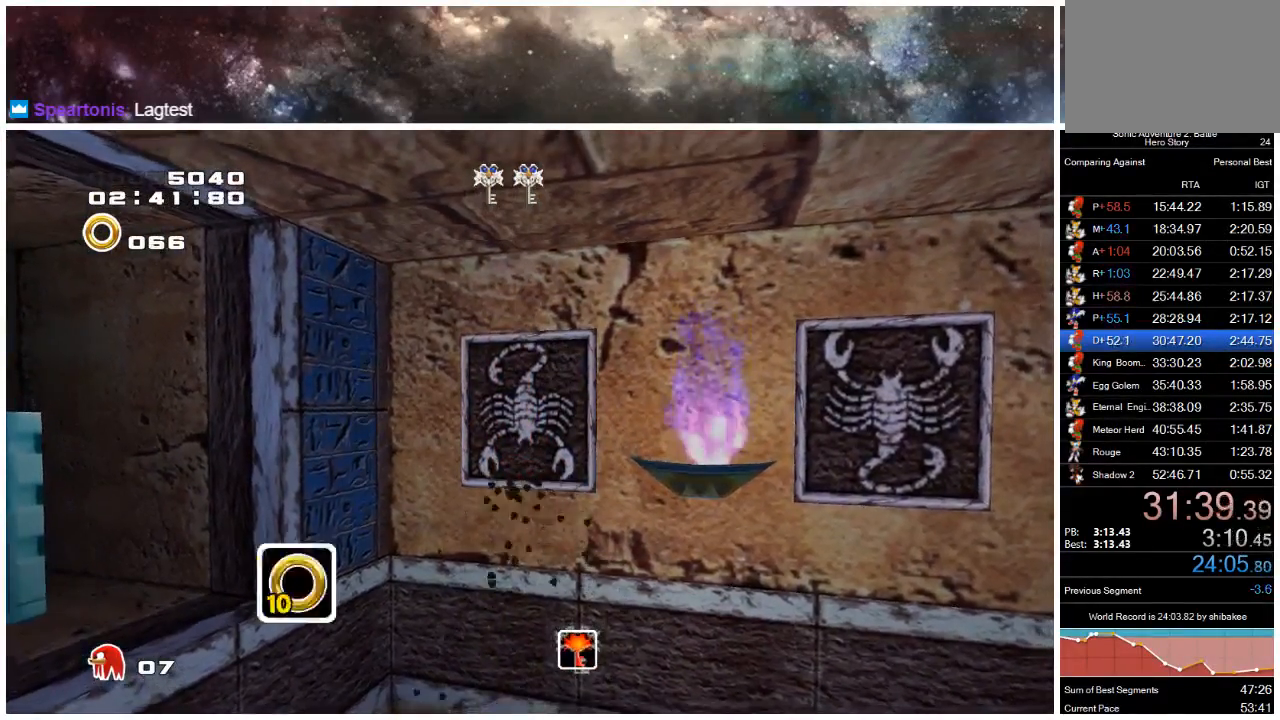
{"buttons": [], "left_stick": "up", "right_stick": "center", "events": [[233, "left_stick", "up"]]}
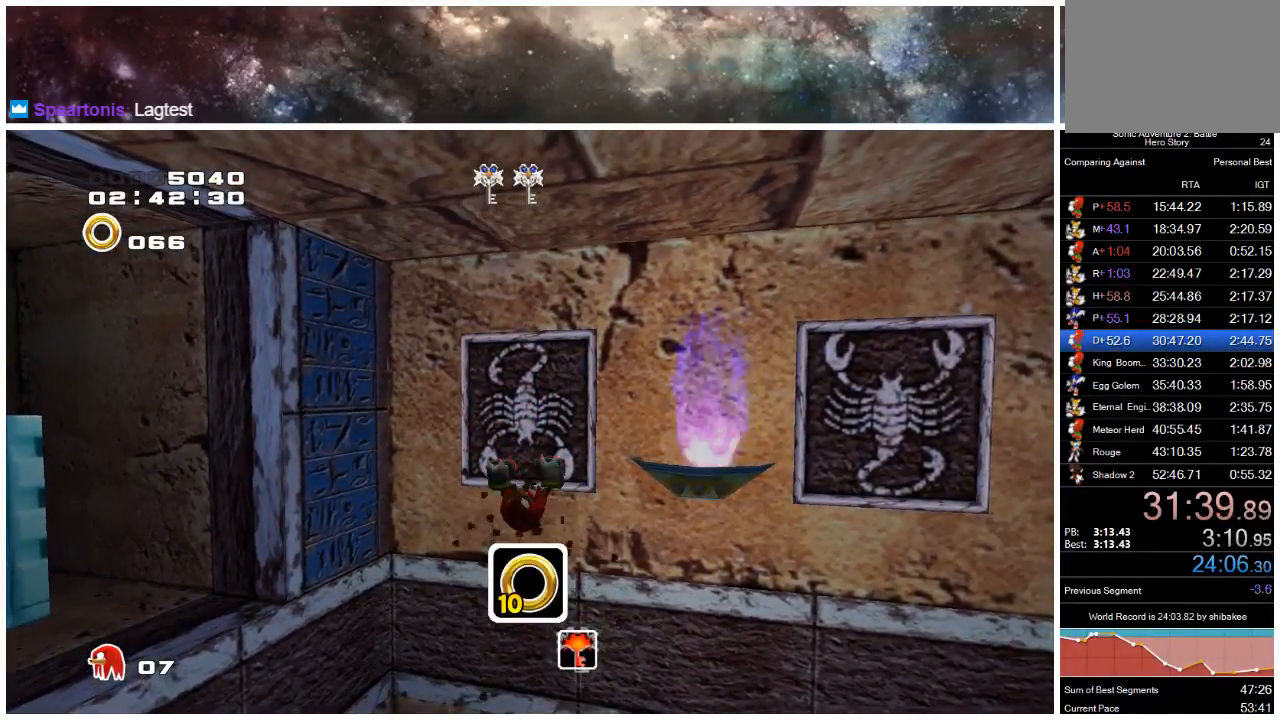
{"buttons": [], "left_stick": "up", "right_stick": "center", "events": []}
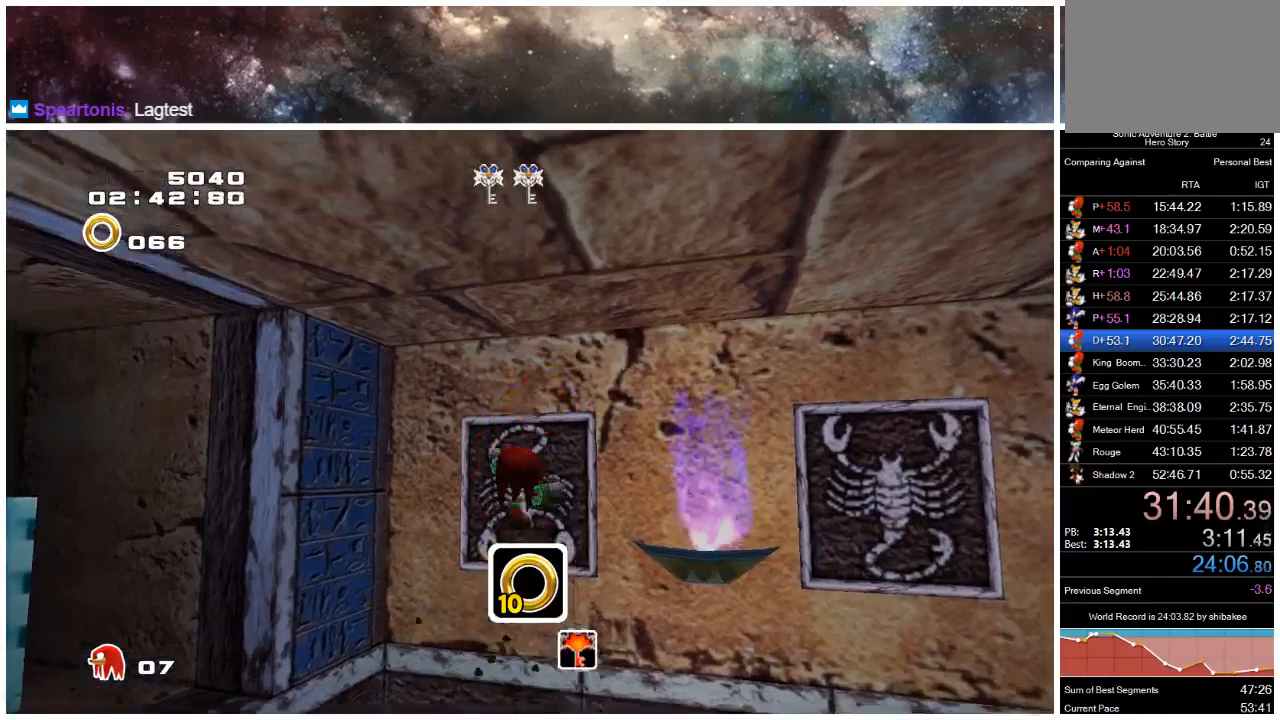
{"buttons": [], "left_stick": "center", "right_stick": "center", "events": [[17, "X", "down"], [83, "left_stick", "center"], [150, "X", "up"]]}
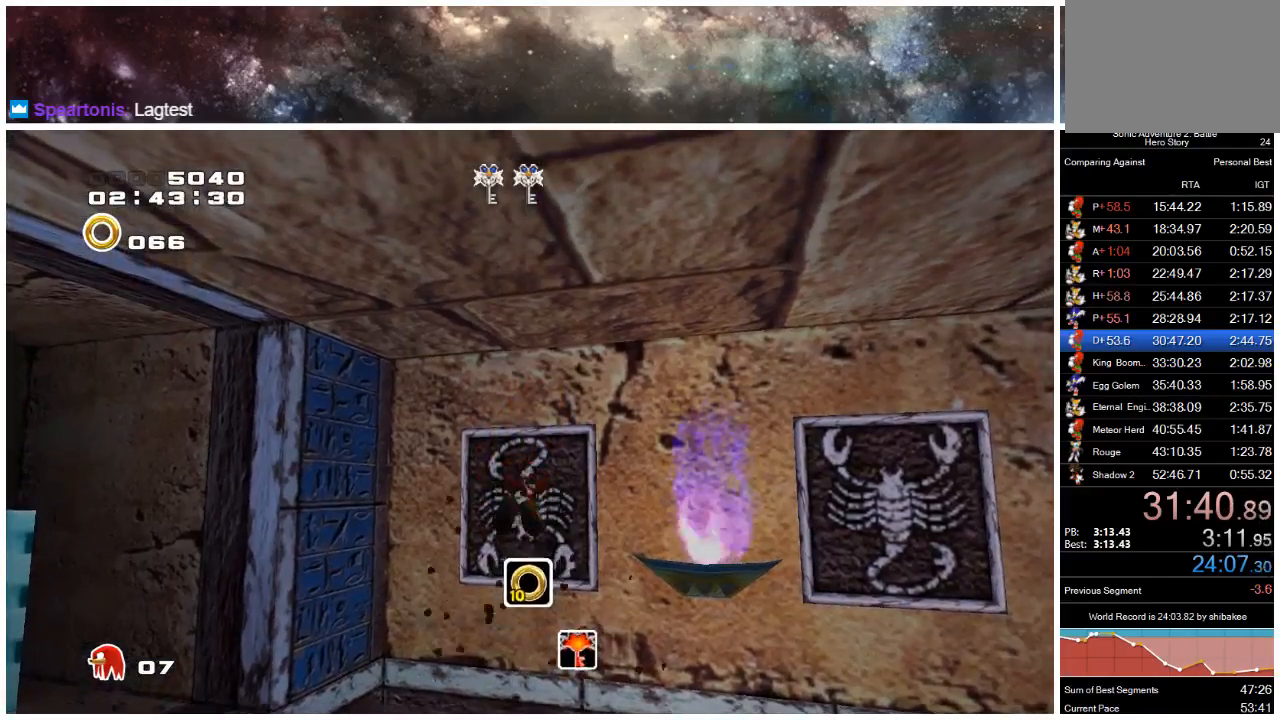
{"buttons": [], "left_stick": "center", "right_stick": "center", "events": []}
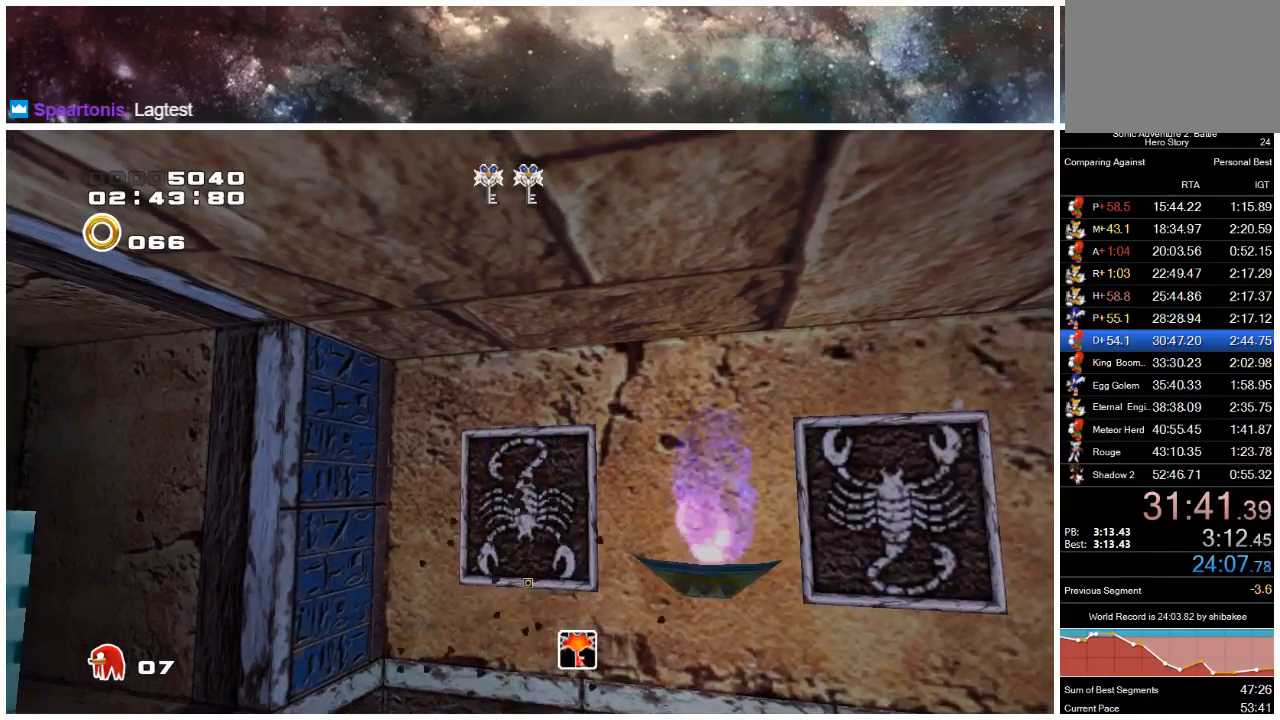
{"buttons": [], "left_stick": "center", "right_stick": "center", "events": []}
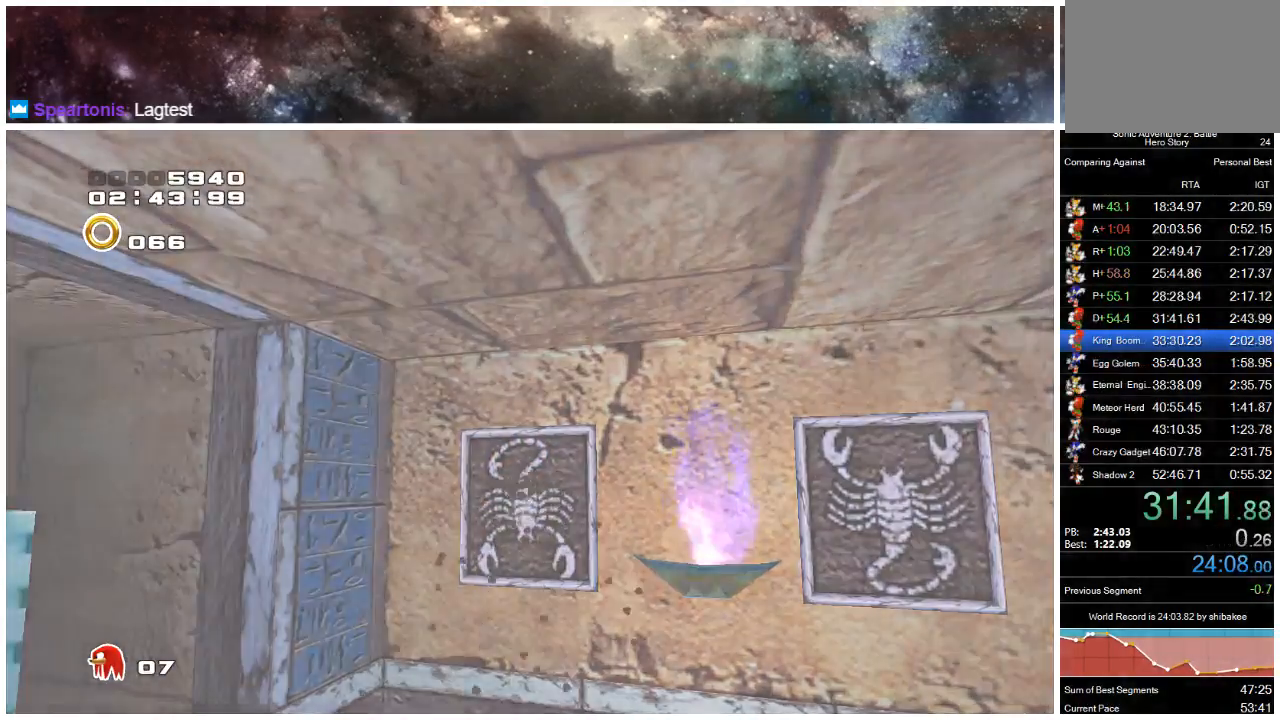
{"buttons": [], "left_stick": "center", "right_stick": "center", "events": []}
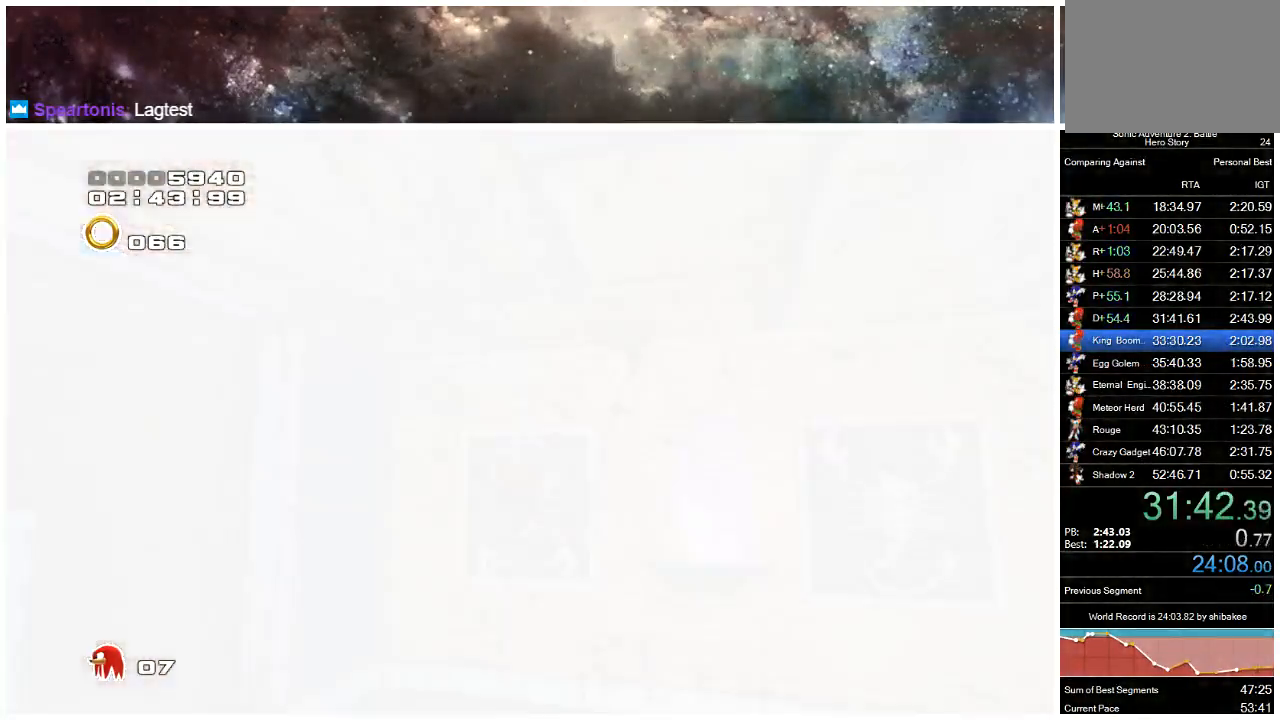
{"buttons": [], "left_stick": "center", "right_stick": "center", "events": []}